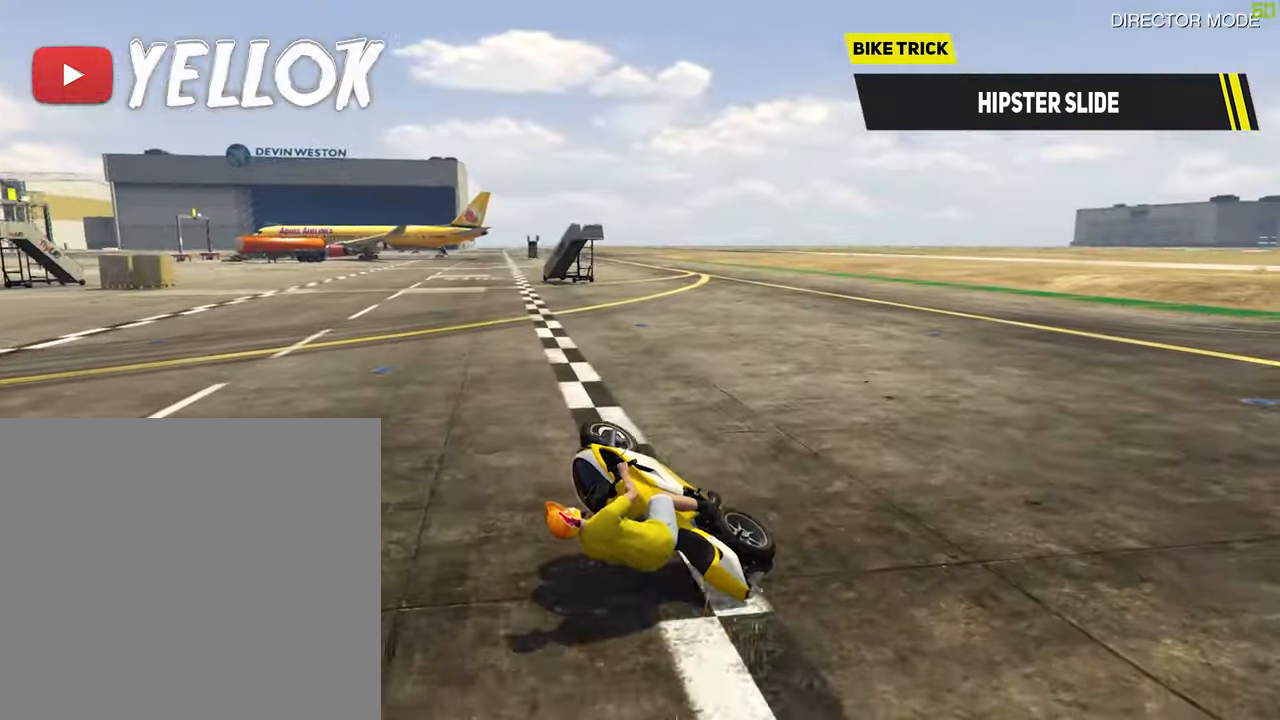
Gameplay with a controller (Xbox layout); each line is a JSON object with the inputs held at the frame after it. "events" lists button and stick changes between this image and that frame as [ms after this image, input, new state], when the widget could be followed in between.
{"buttons": [], "left_stick": "up-left", "right_stick": "center", "events": [[133, "left_stick", "up-left"], [250, "left_stick", "down"], [350, "left_stick", "right"], [467, "left_stick", "up-left"]]}
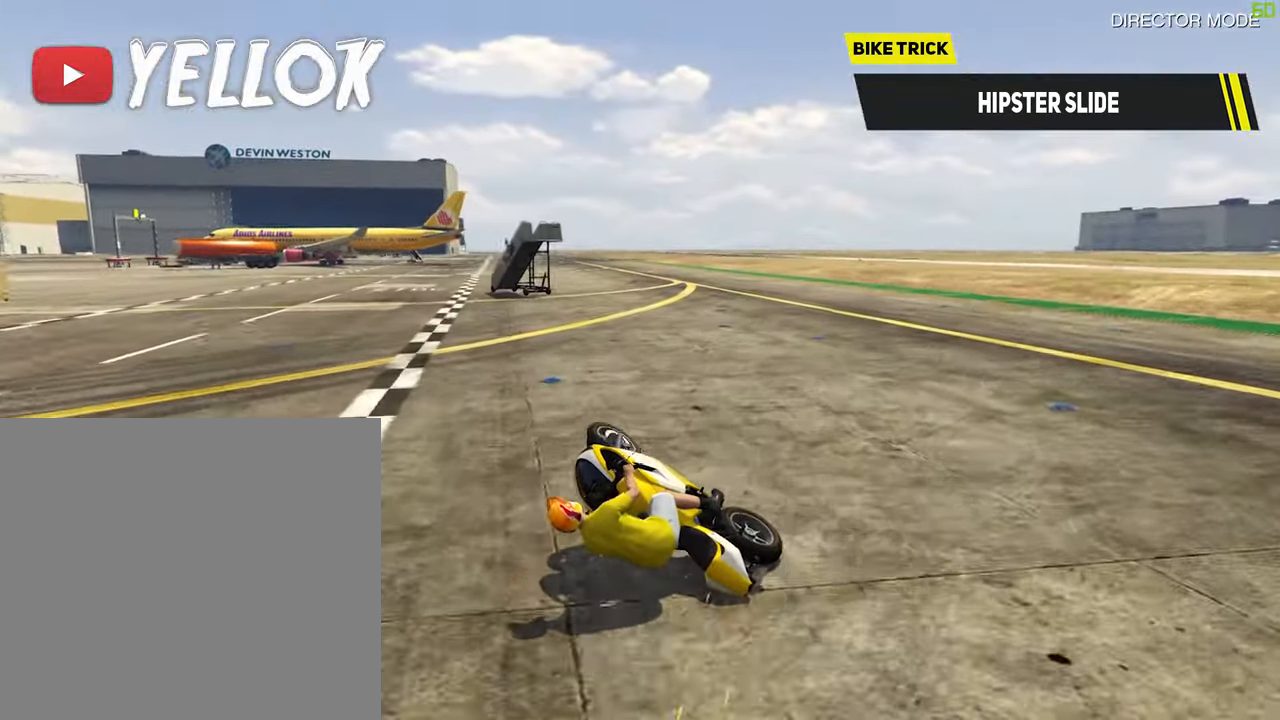
{"buttons": [], "left_stick": "down", "right_stick": "center", "events": [[17, "left_stick", "left"], [83, "left_stick", "down"], [167, "left_stick", "right"], [300, "left_stick", "up"], [383, "left_stick", "left"], [450, "left_stick", "down"]]}
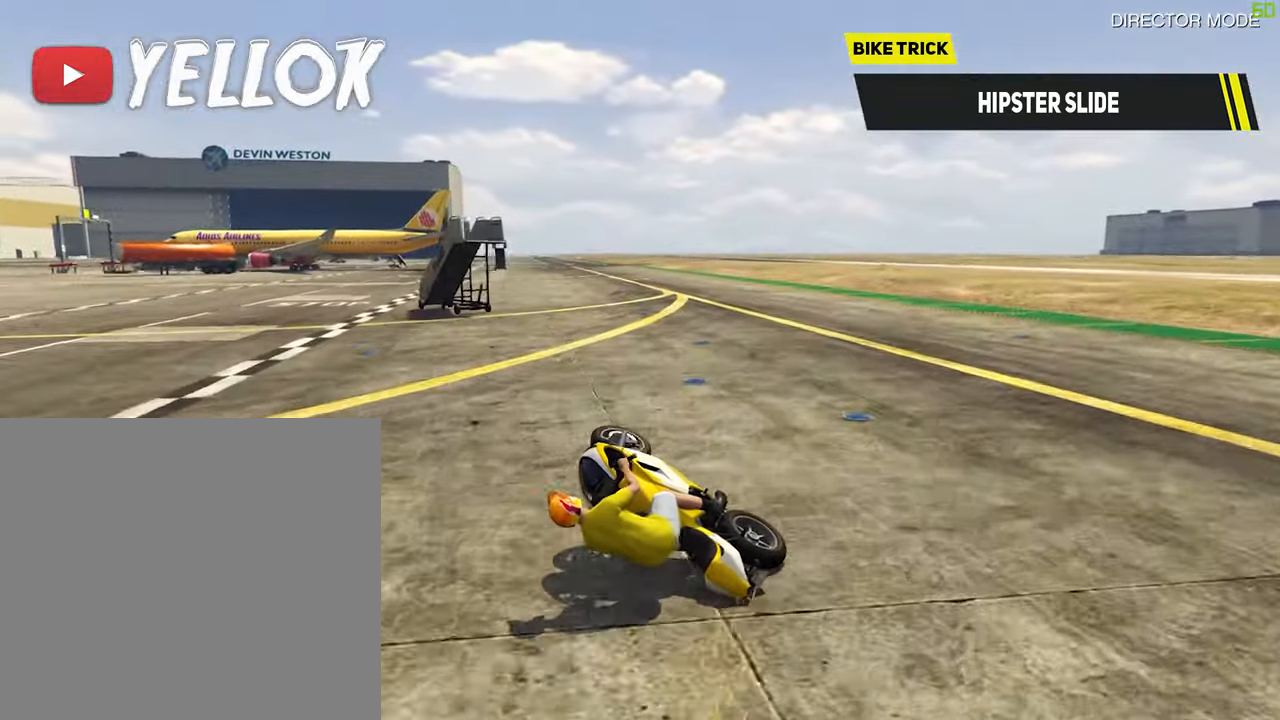
{"buttons": [], "left_stick": "down-right", "right_stick": "center", "events": [[50, "left_stick", "right"], [183, "left_stick", "up-right"], [367, "left_stick", "down-right"]]}
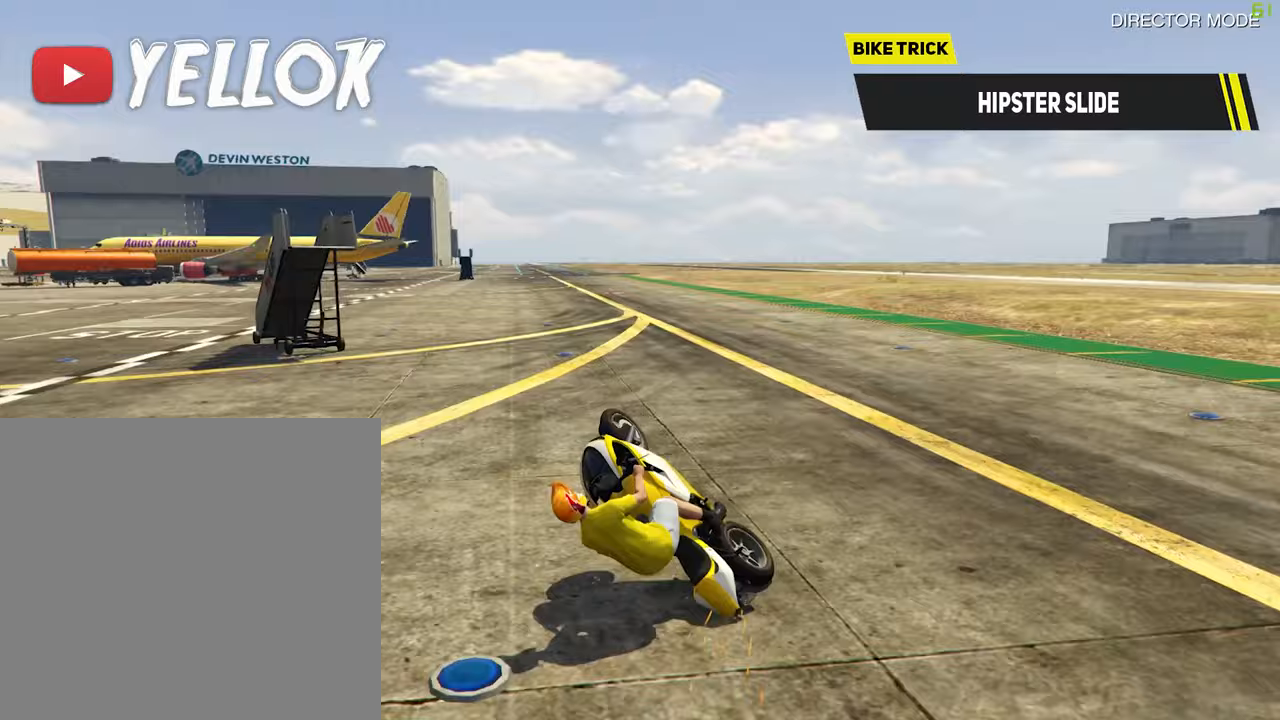
{"buttons": [], "left_stick": "up-right", "right_stick": "center", "events": [[50, "left_stick", "down-left"], [150, "left_stick", "up-left"], [367, "left_stick", "down-left"], [450, "left_stick", "down-right"], [500, "left_stick", "up-right"]]}
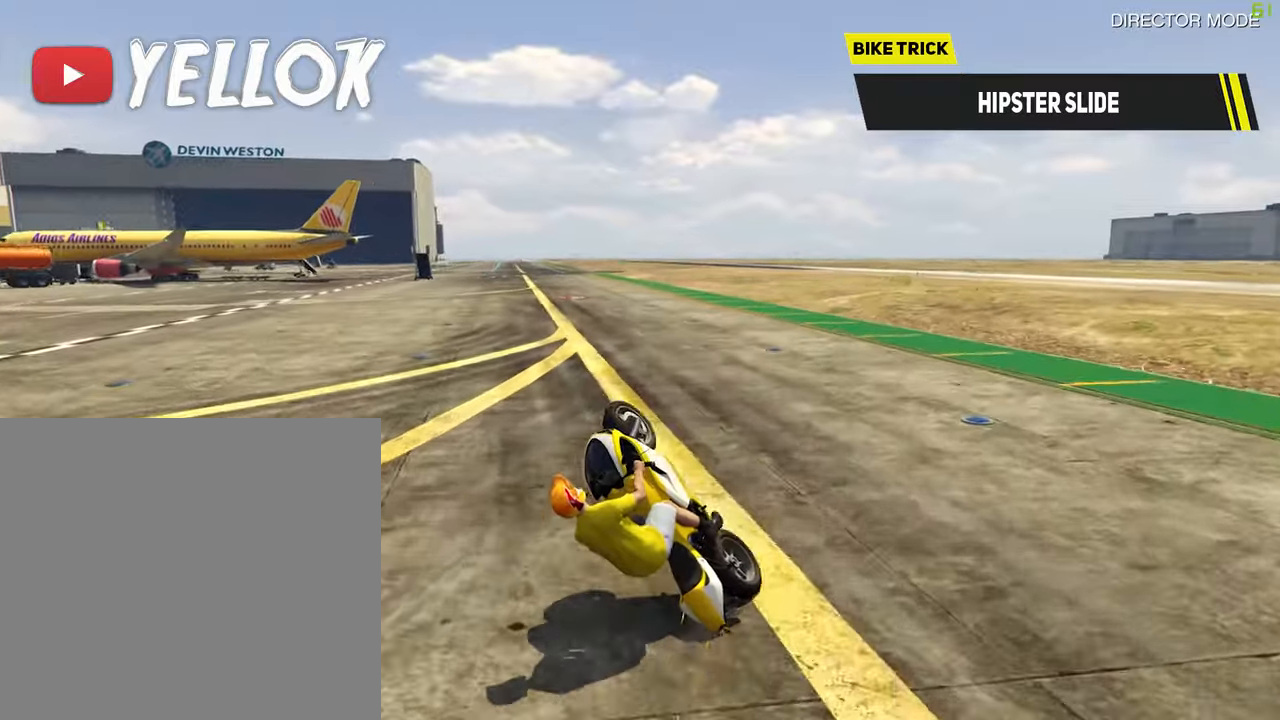
{"buttons": [], "left_stick": "down-left", "right_stick": "center", "events": [[83, "left_stick", "up-left"], [150, "left_stick", "down-left"], [250, "left_stick", "down-right"], [317, "left_stick", "up-right"], [400, "left_stick", "up-left"], [483, "left_stick", "down-left"]]}
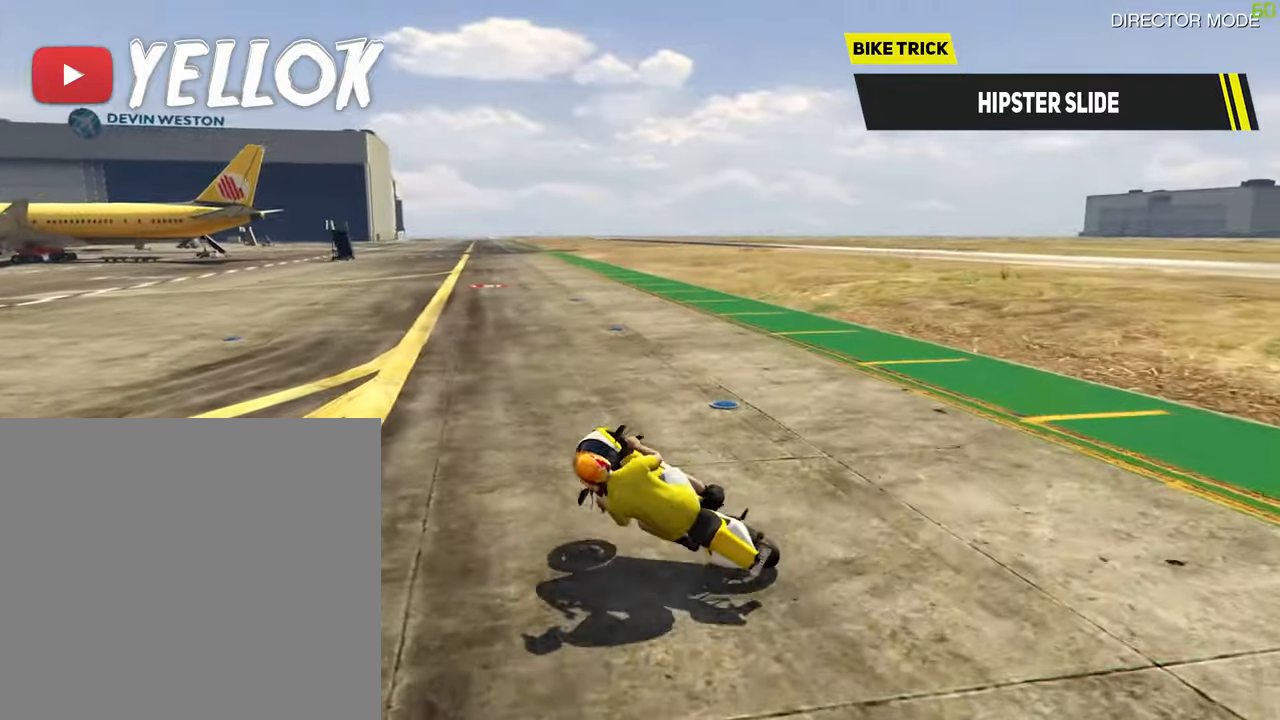
{"buttons": ["R2"], "left_stick": "center", "right_stick": "center", "events": [[67, "left_stick", "center"], [267, "R2", "down"]]}
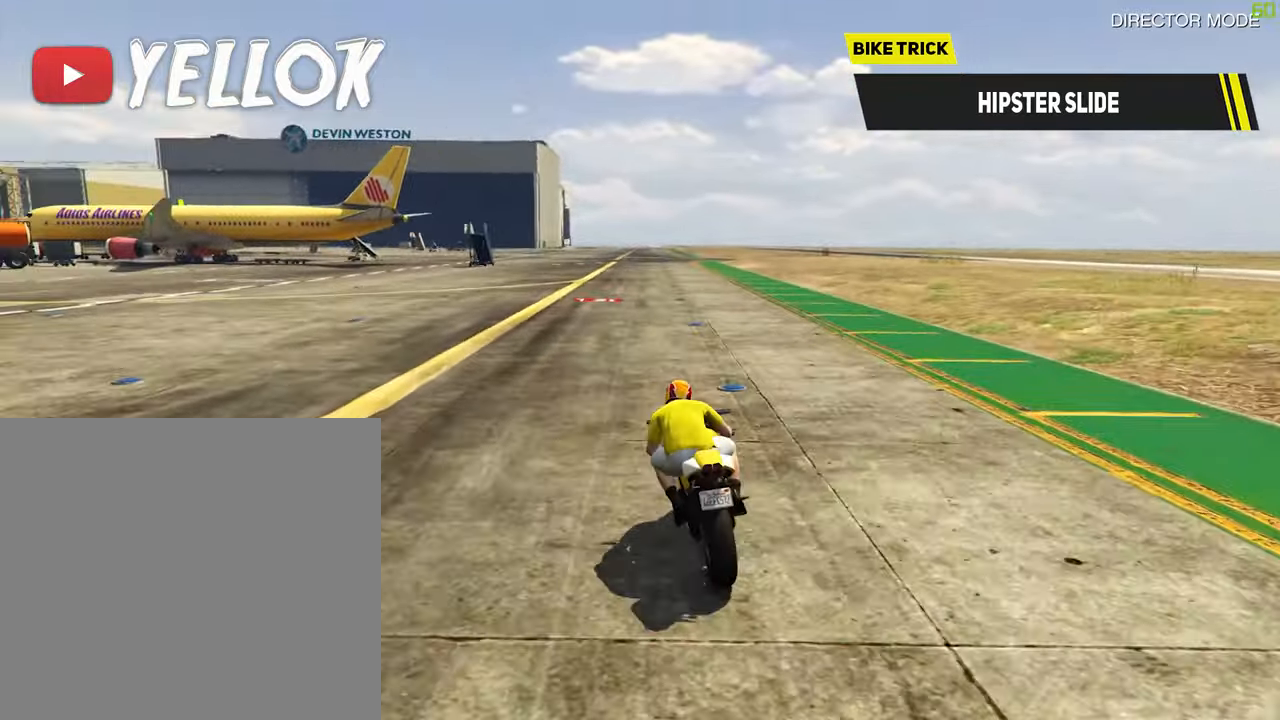
{"buttons": ["R2"], "left_stick": "center", "right_stick": "center", "events": [[400, "left_stick", "right"], [500, "left_stick", "center"]]}
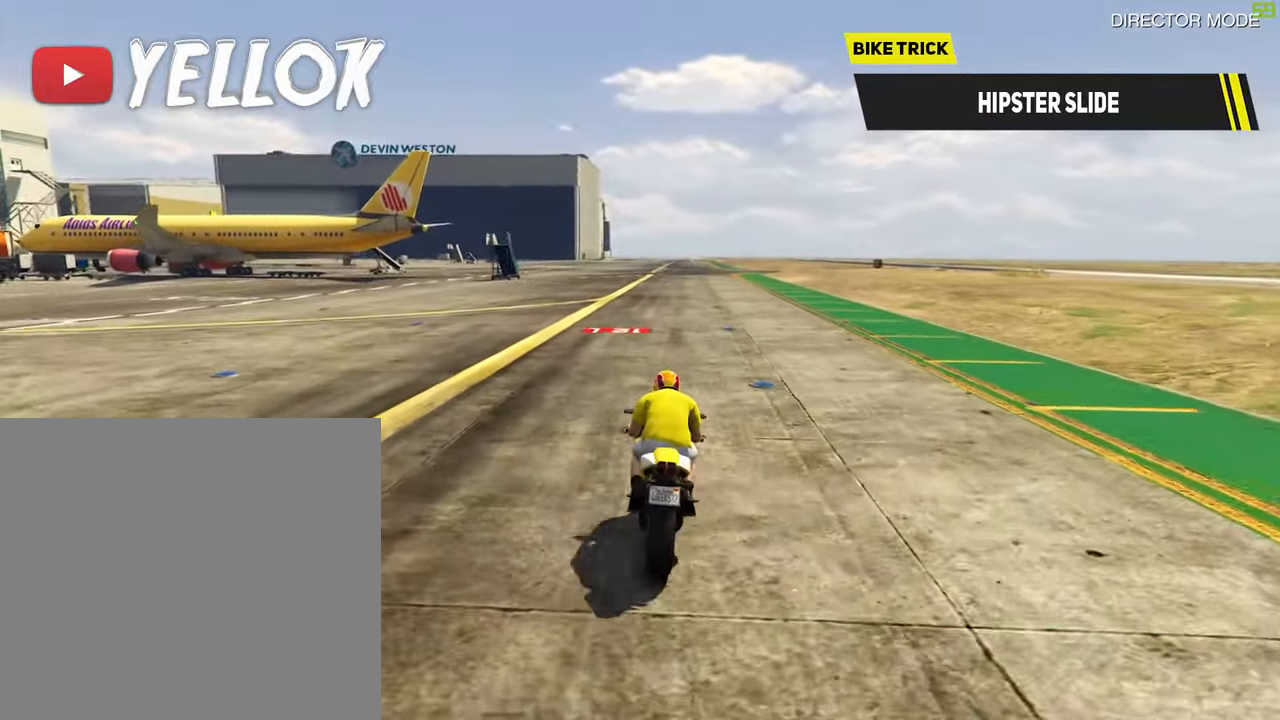
{"buttons": ["R2"], "left_stick": "center", "right_stick": "center", "events": [[217, "left_stick", "up-left"], [300, "left_stick", "center"]]}
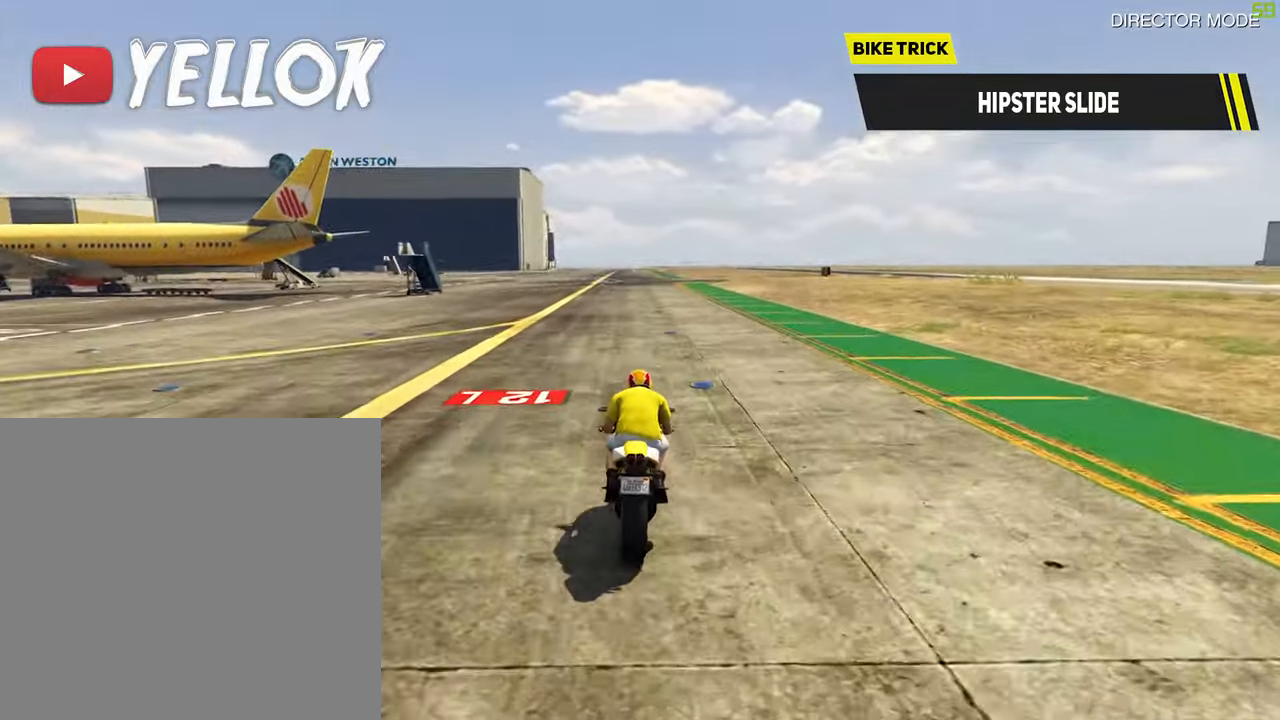
{"buttons": ["R2"], "left_stick": "center", "right_stick": "center", "events": []}
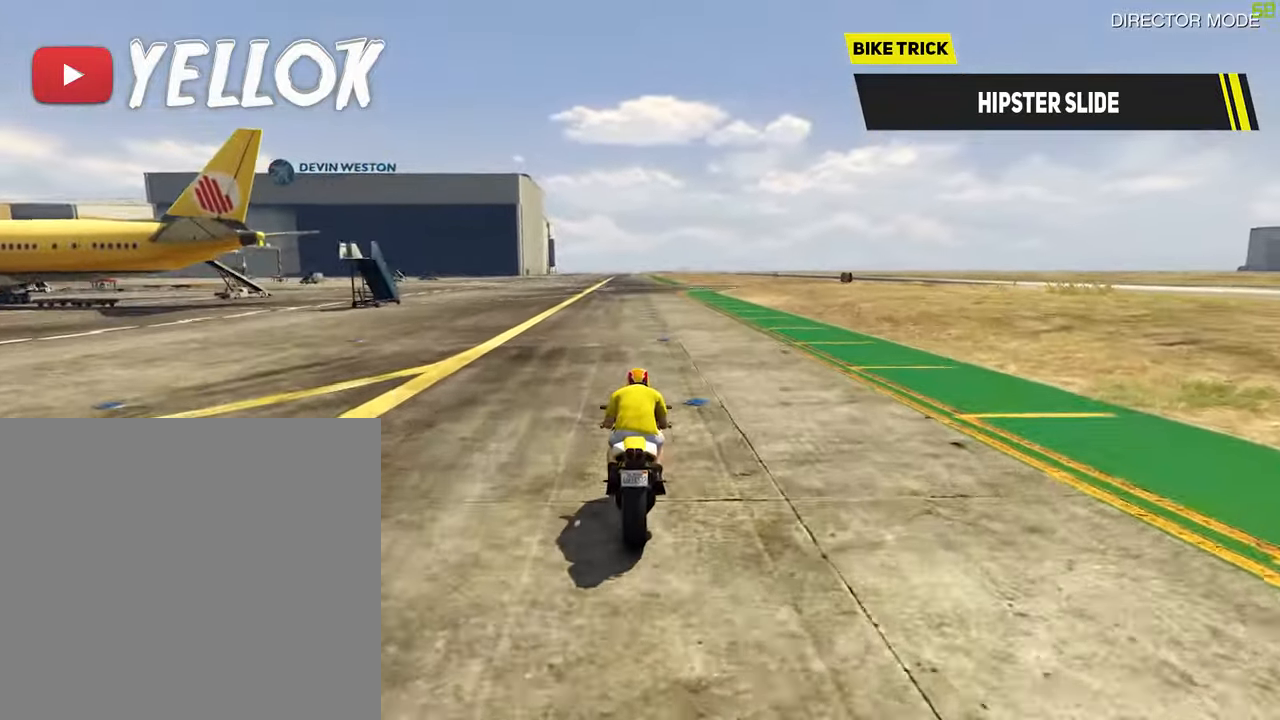
{"buttons": ["R2"], "left_stick": "center", "right_stick": "center", "events": []}